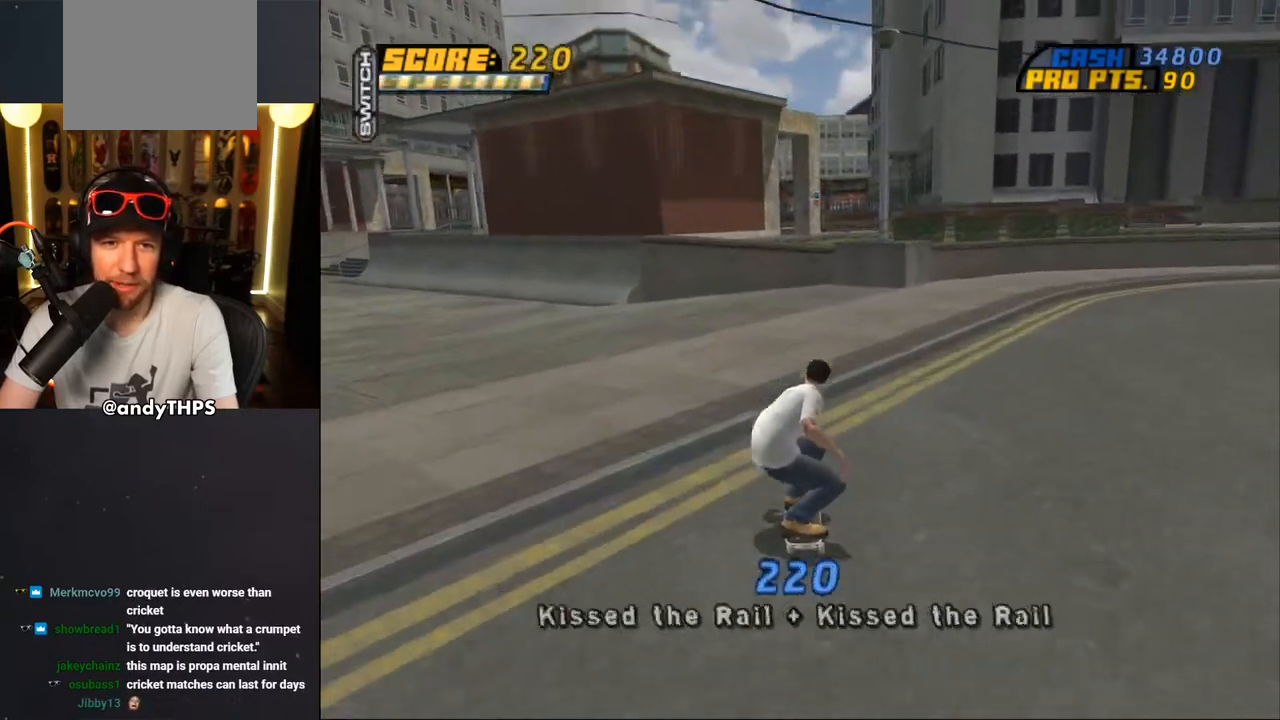
Gameplay with a controller (PlayStation layout); each line is a JSON object with the inputs held at the frame after it. "events" lists button and stick changes between this image and that frame as [ms after this image, input, new state], when the widget could be followed in between. Not read: L2 R2.
{"buttons": ["CROSS", "DPAD_DOWN"], "left_stick": "center", "right_stick": "center", "events": [[50, "DPAD_LEFT", "down"], [183, "L1", "up"], [183, "R1", "up"], [333, "DPAD_LEFT", "up"]]}
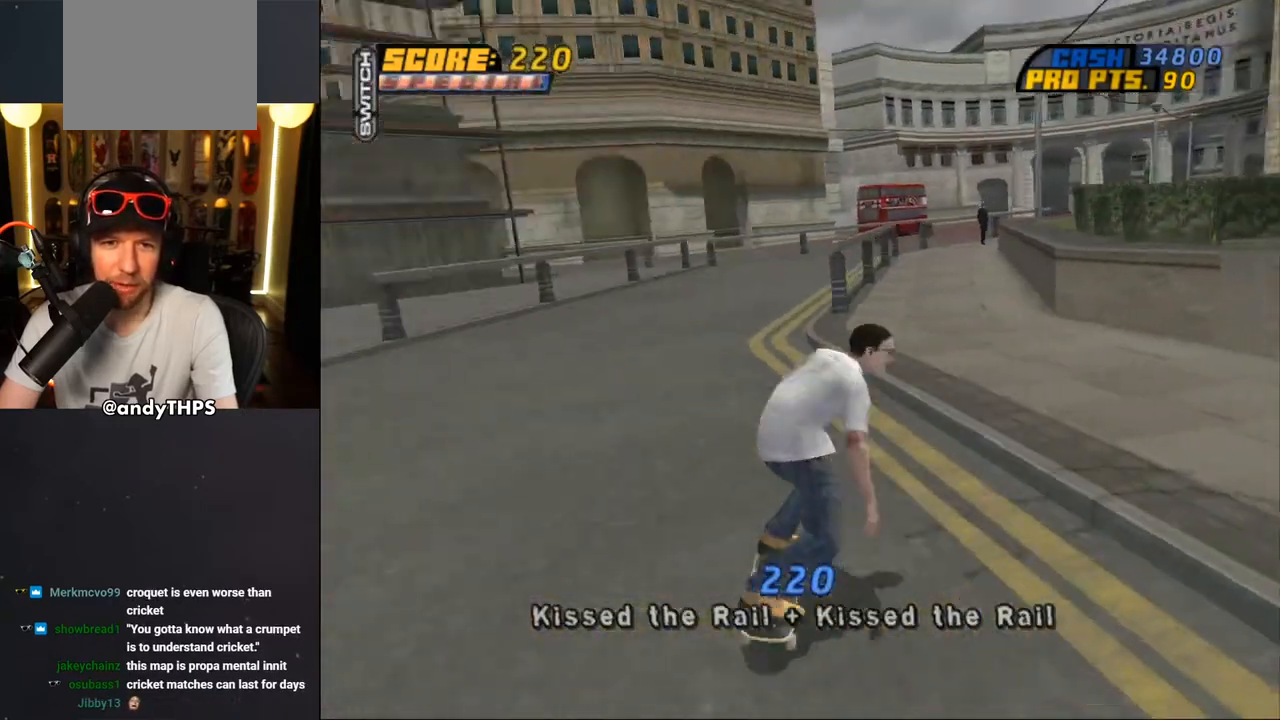
{"buttons": ["CROSS"], "left_stick": "center", "right_stick": "center", "events": [[17, "DPAD_RIGHT", "down"], [300, "DPAD_DOWN", "up"], [317, "DPAD_RIGHT", "up"]]}
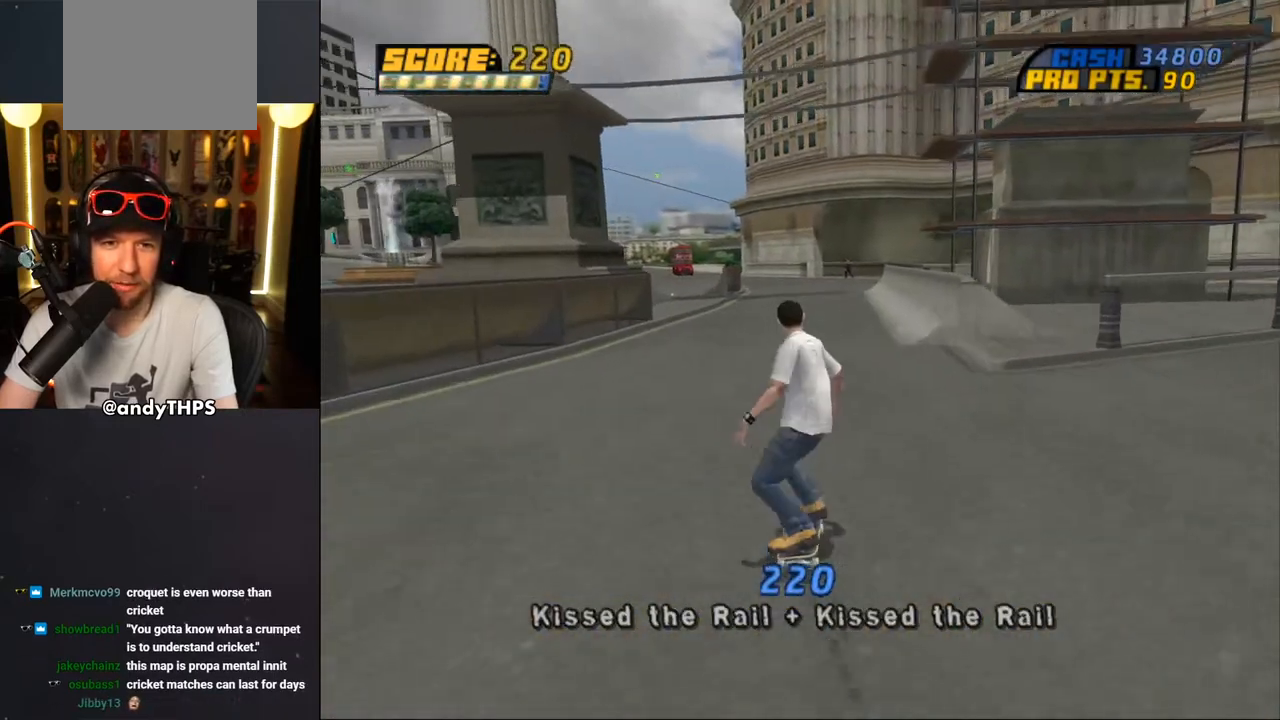
{"buttons": ["CROSS"], "left_stick": "center", "right_stick": "center", "events": [[67, "DPAD_LEFT", "down"], [133, "DPAD_LEFT", "up"]]}
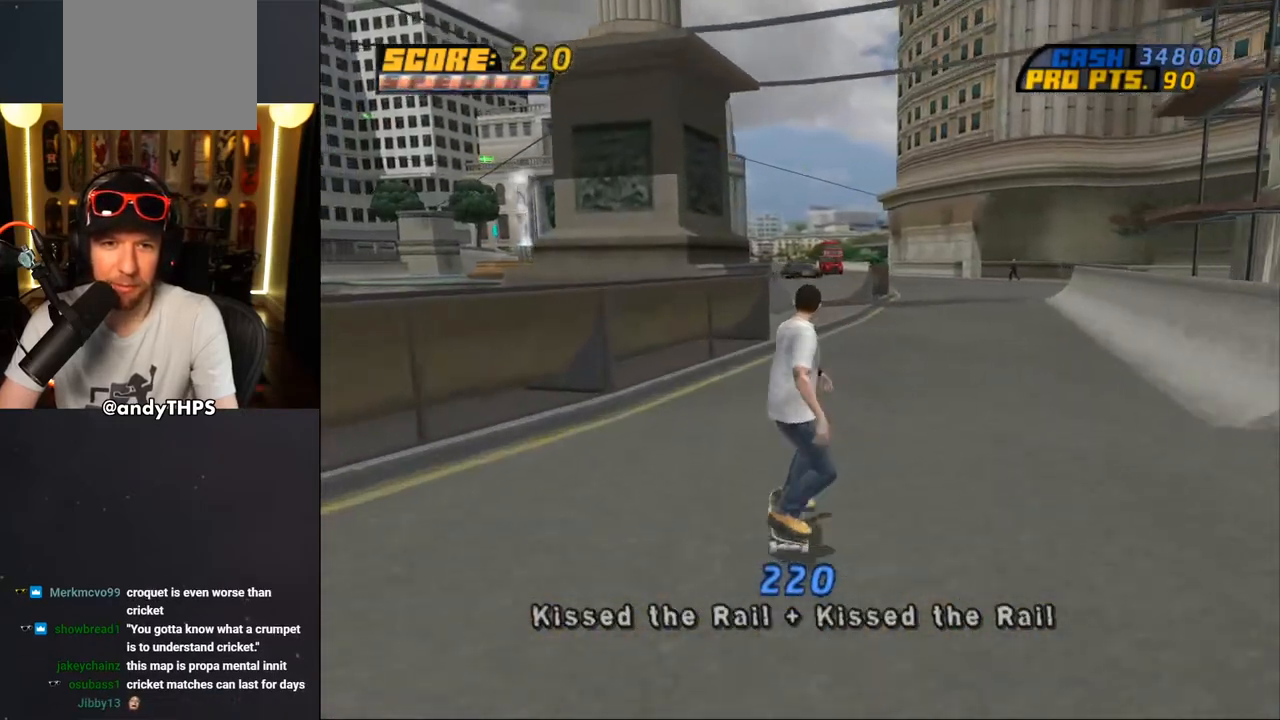
{"buttons": ["CROSS"], "left_stick": "center", "right_stick": "center", "events": [[83, "DPAD_RIGHT", "down"], [217, "DPAD_RIGHT", "up"]]}
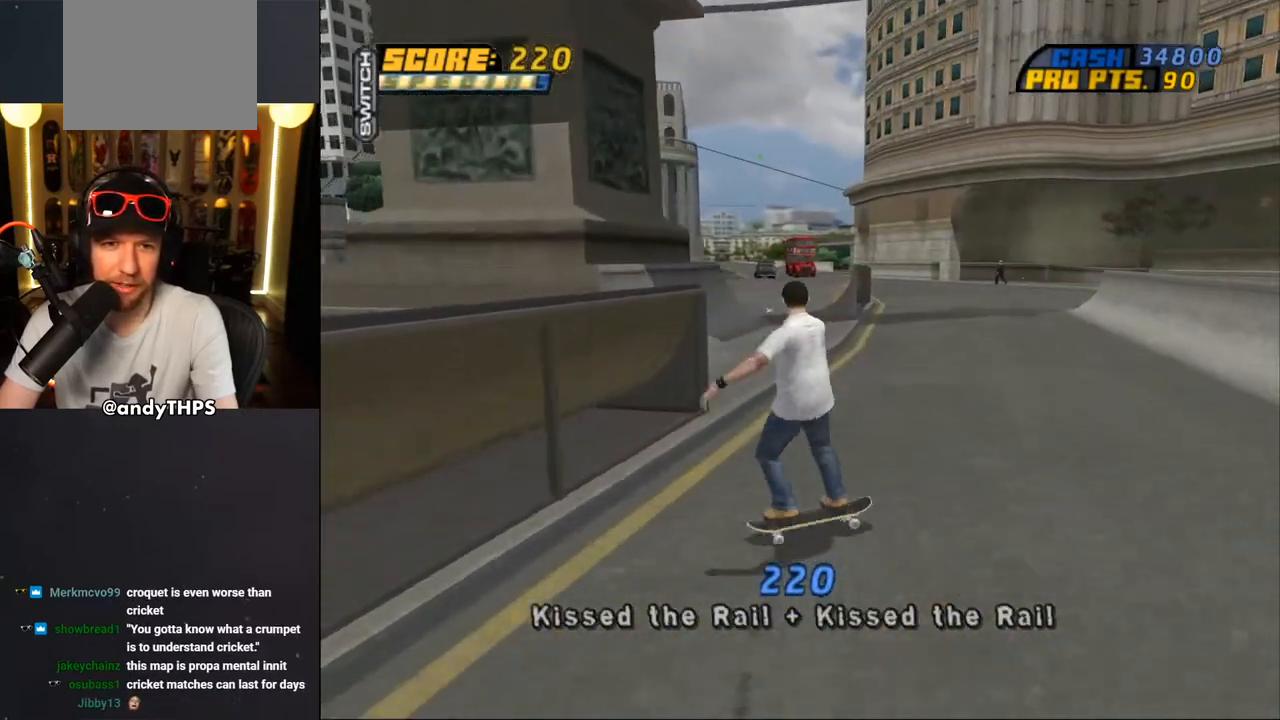
{"buttons": ["CROSS", "DPAD_LEFT"], "left_stick": "center", "right_stick": "center", "events": [[33, "DPAD_RIGHT", "down"], [167, "DPAD_RIGHT", "up"], [367, "DPAD_LEFT", "down"], [400, "DPAD_DOWN", "down"], [500, "DPAD_DOWN", "up"]]}
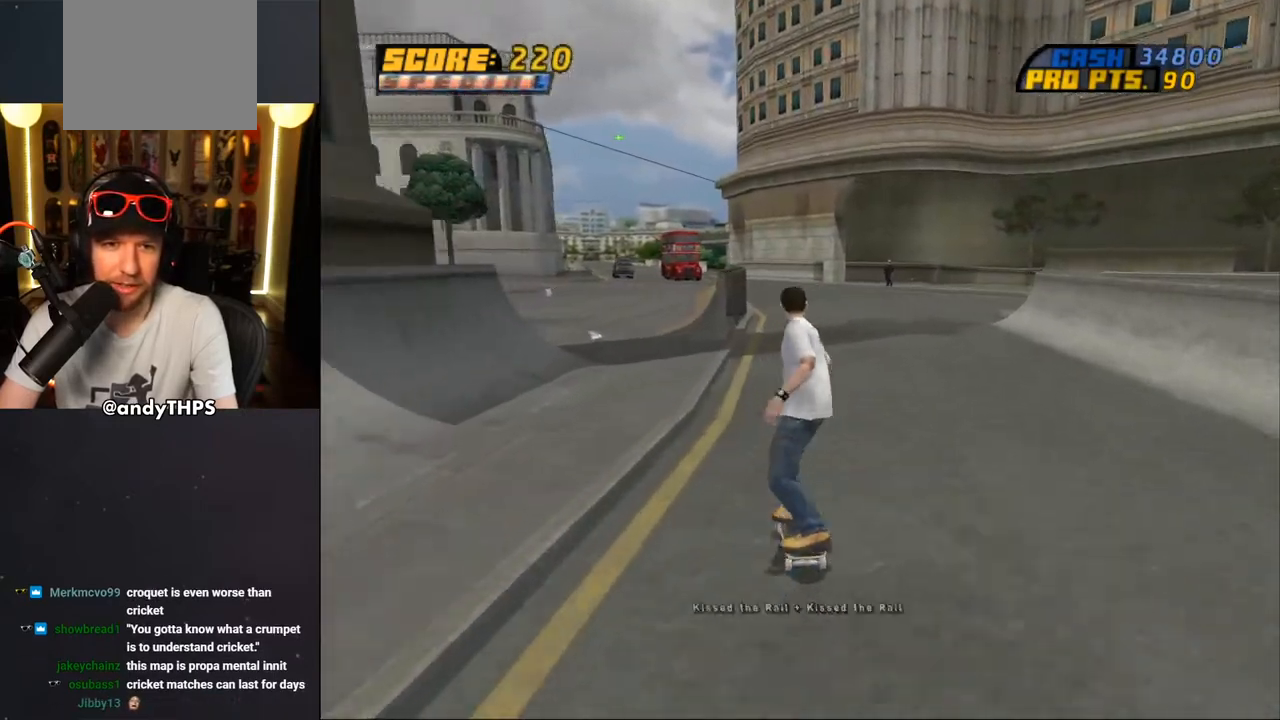
{"buttons": [], "left_stick": "center", "right_stick": "center", "events": [[67, "DPAD_LEFT", "up"], [250, "CROSS", "up"]]}
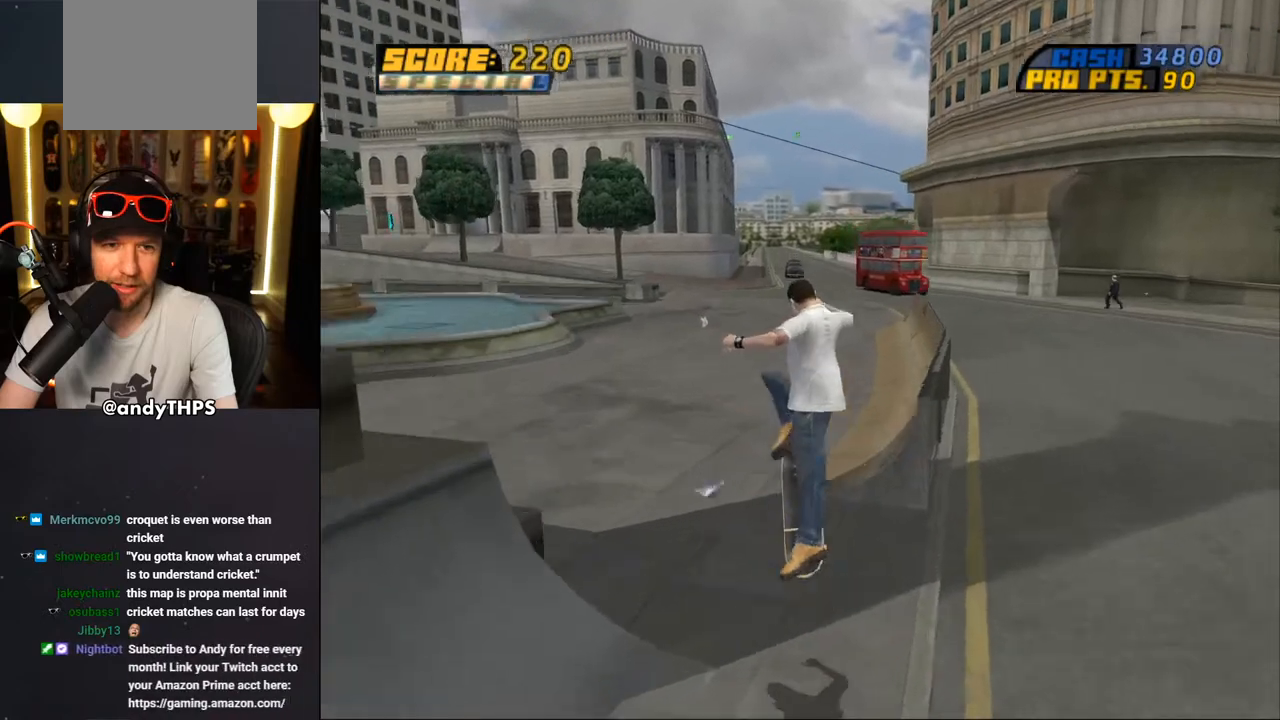
{"buttons": ["CROSS", "DPAD_DOWN", "DPAD_LEFT"], "left_stick": "center", "right_stick": "center", "events": [[67, "right_stick", "down-right"], [333, "right_stick", "center"], [350, "DPAD_LEFT", "down"], [367, "DPAD_DOWN", "down"], [483, "CROSS", "down"]]}
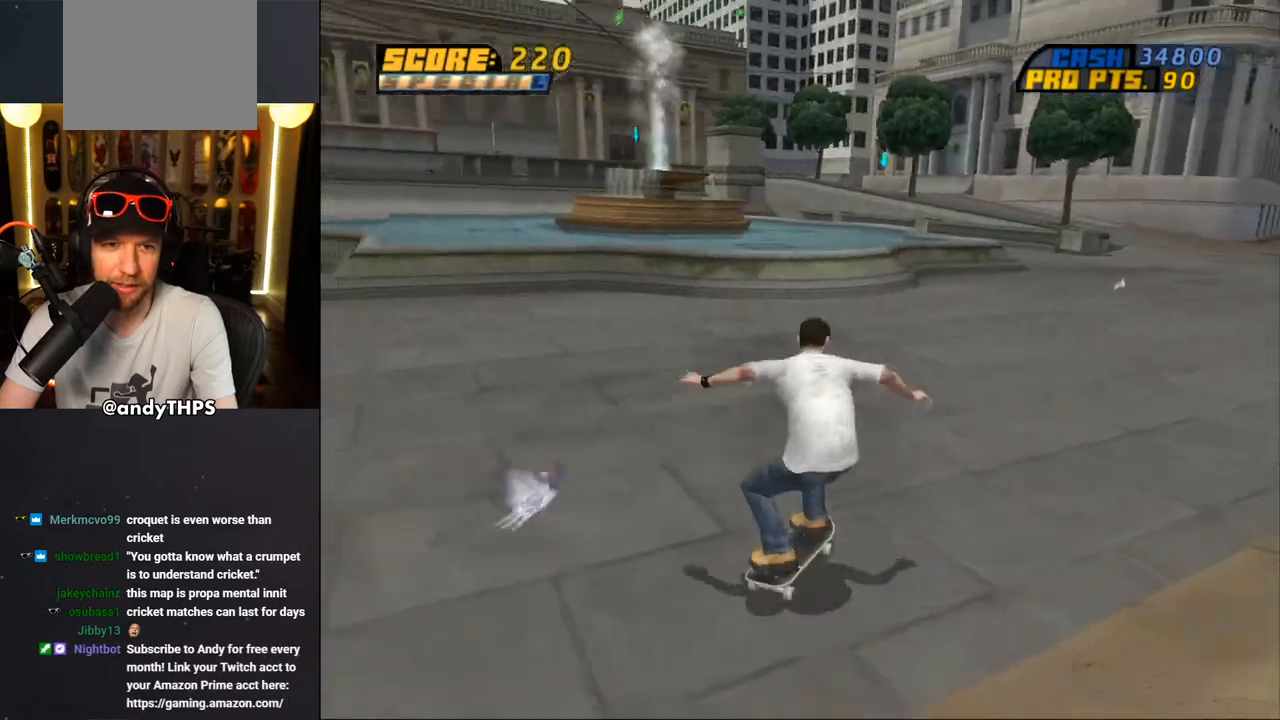
{"buttons": ["CROSS"], "left_stick": "center", "right_stick": "center", "events": [[150, "DPAD_DOWN", "up"], [167, "DPAD_LEFT", "up"]]}
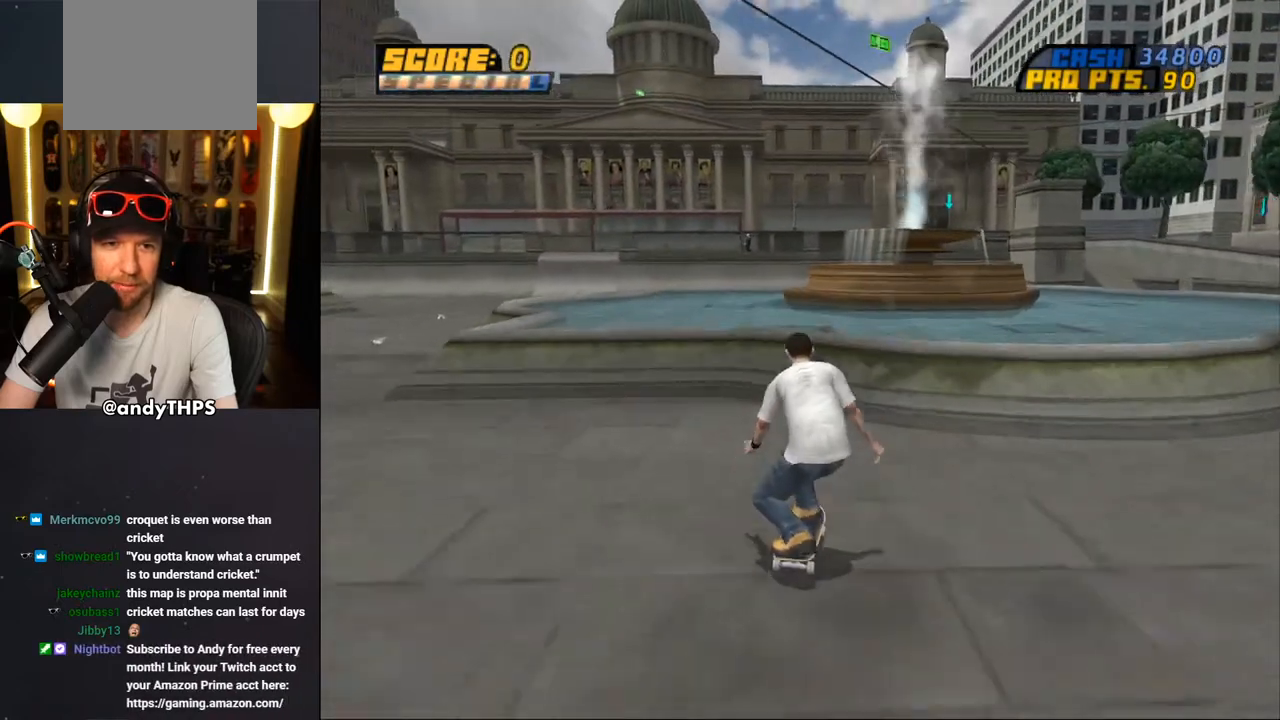
{"buttons": ["CROSS", "DPAD_LEFT"], "left_stick": "center", "right_stick": "center", "events": [[117, "DPAD_DOWN", "down"], [117, "DPAD_LEFT", "down"], [283, "CROSS", "up"], [283, "TRIANGLE", "down"], [383, "DPAD_DOWN", "up"], [467, "CROSS", "down"], [467, "TRIANGLE", "up"]]}
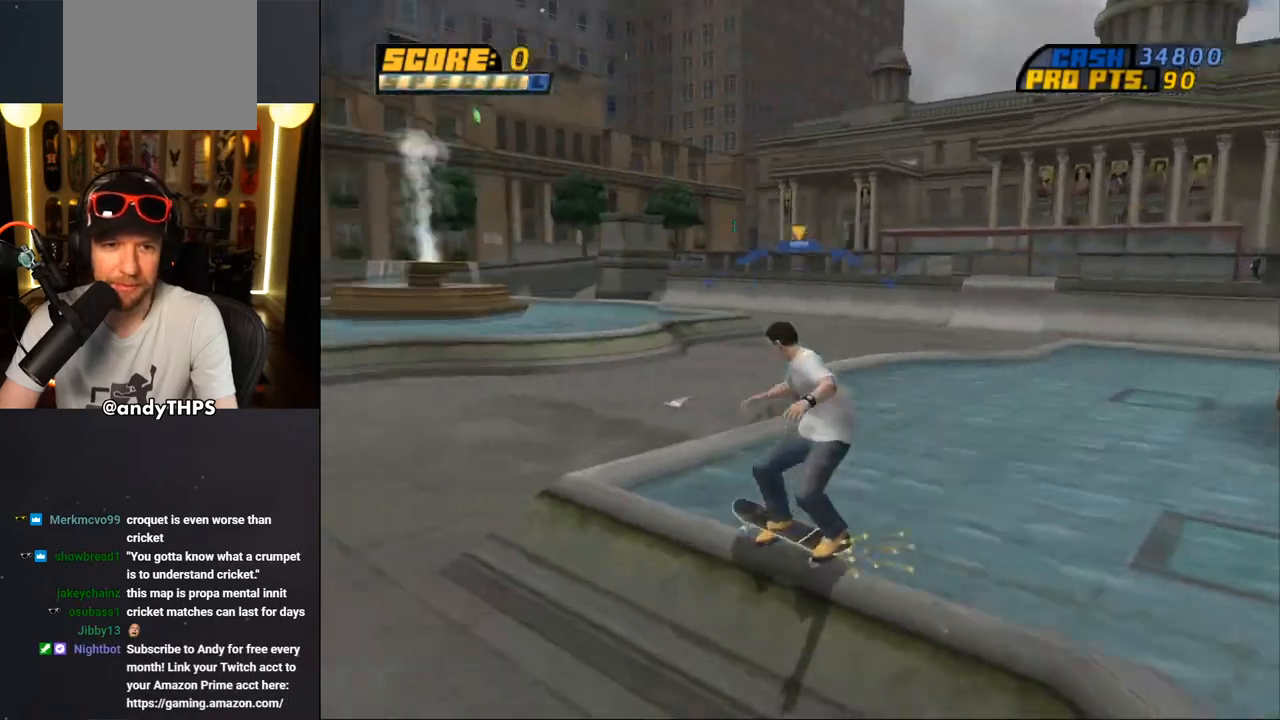
{"buttons": ["CROSS", "DPAD_UP"], "left_stick": "center", "right_stick": "center", "events": [[150, "CROSS", "up"], [233, "DPAD_LEFT", "up"], [233, "DPAD_UP", "down"], [250, "CROSS", "down"], [333, "DPAD_UP", "up"], [433, "DPAD_UP", "down"]]}
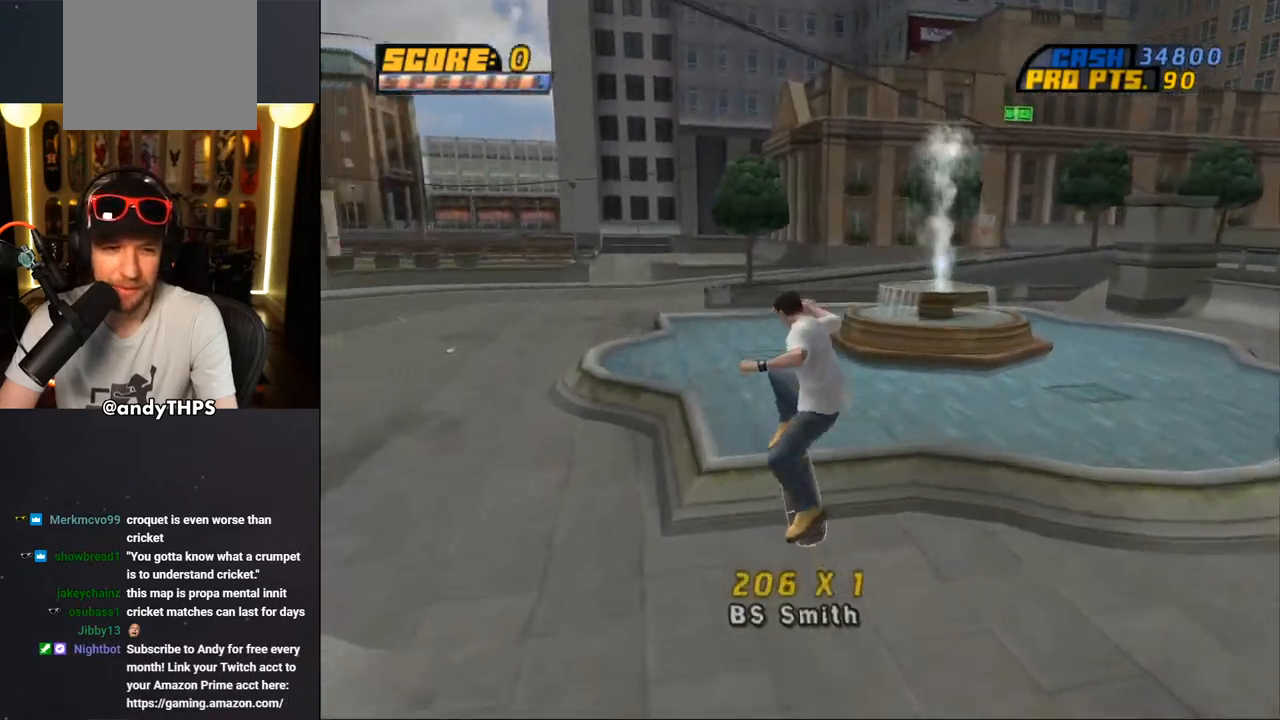
{"buttons": ["CROSS"], "left_stick": "center", "right_stick": "center", "events": [[33, "DPAD_UP", "up"], [83, "DPAD_UP", "down"], [117, "TRIANGLE", "down"], [133, "CROSS", "up"], [283, "DPAD_UP", "up"], [350, "TRIANGLE", "up"], [467, "CROSS", "down"]]}
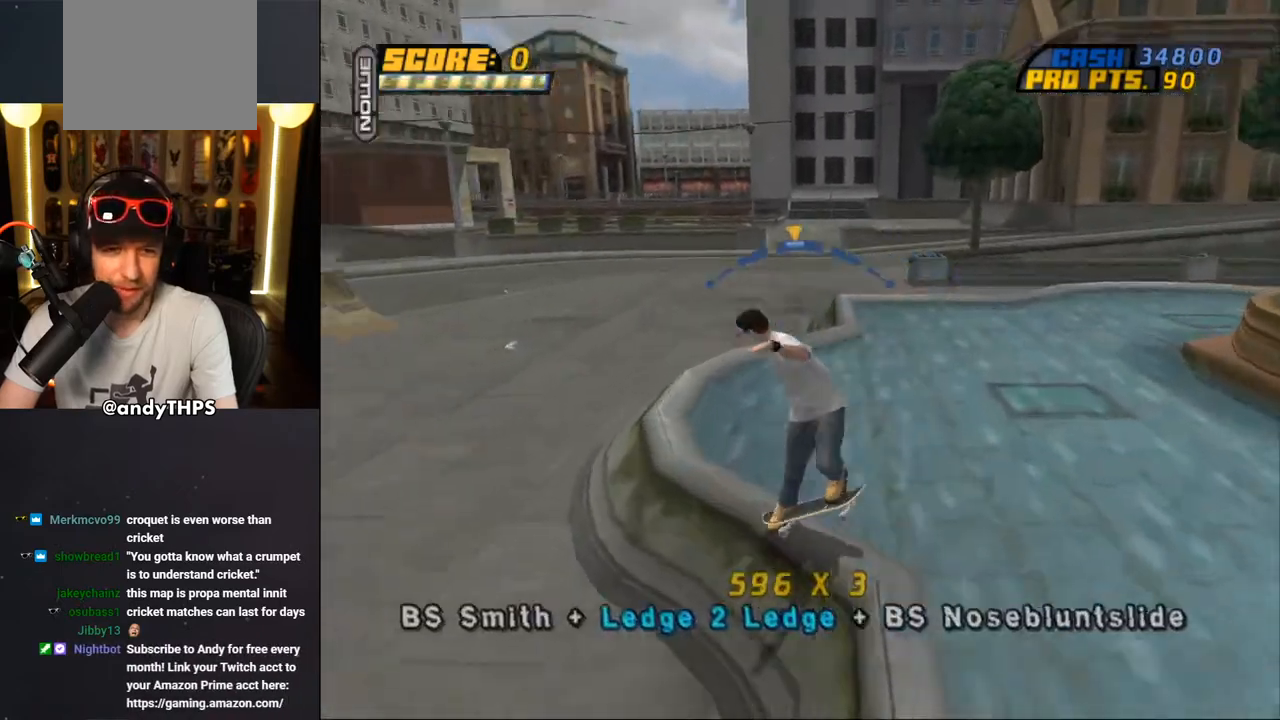
{"buttons": ["CROSS"], "left_stick": "center", "right_stick": "center", "events": [[117, "CROSS", "up"], [233, "TRIANGLE", "down"], [433, "CROSS", "down"], [433, "TRIANGLE", "up"]]}
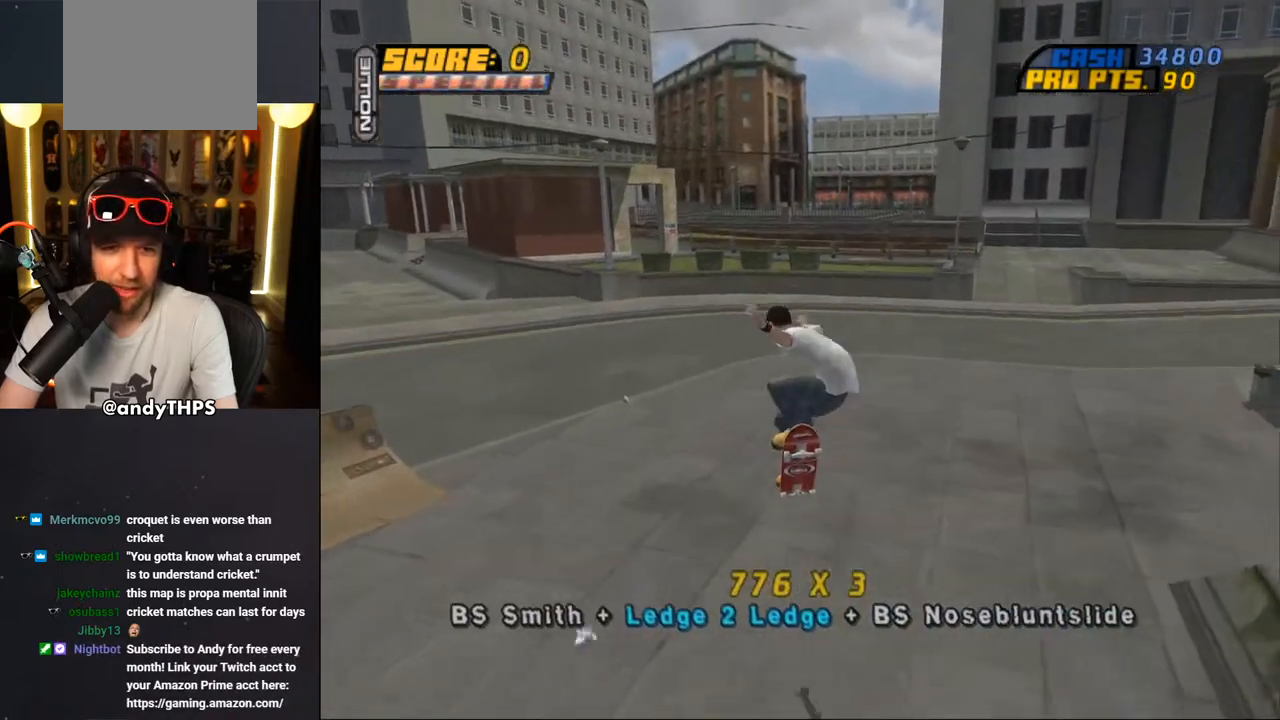
{"buttons": ["CROSS", "DPAD_DOWN", "DPAD_RIGHT"], "left_stick": "center", "right_stick": "center", "events": [[33, "CROSS", "up"], [150, "CROSS", "down"], [317, "DPAD_RIGHT", "down"], [350, "DPAD_DOWN", "down"]]}
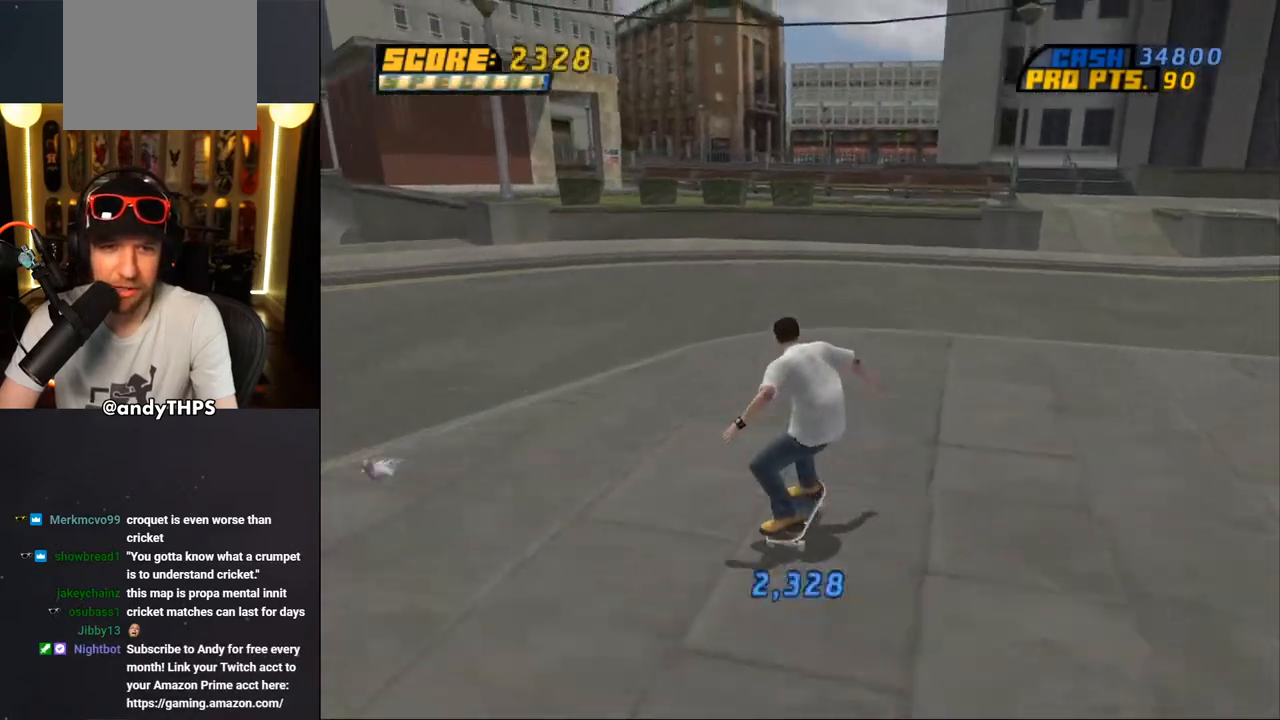
{"buttons": ["CROSS", "DPAD_DOWN", "DPAD_RIGHT"], "left_stick": "center", "right_stick": "center", "events": []}
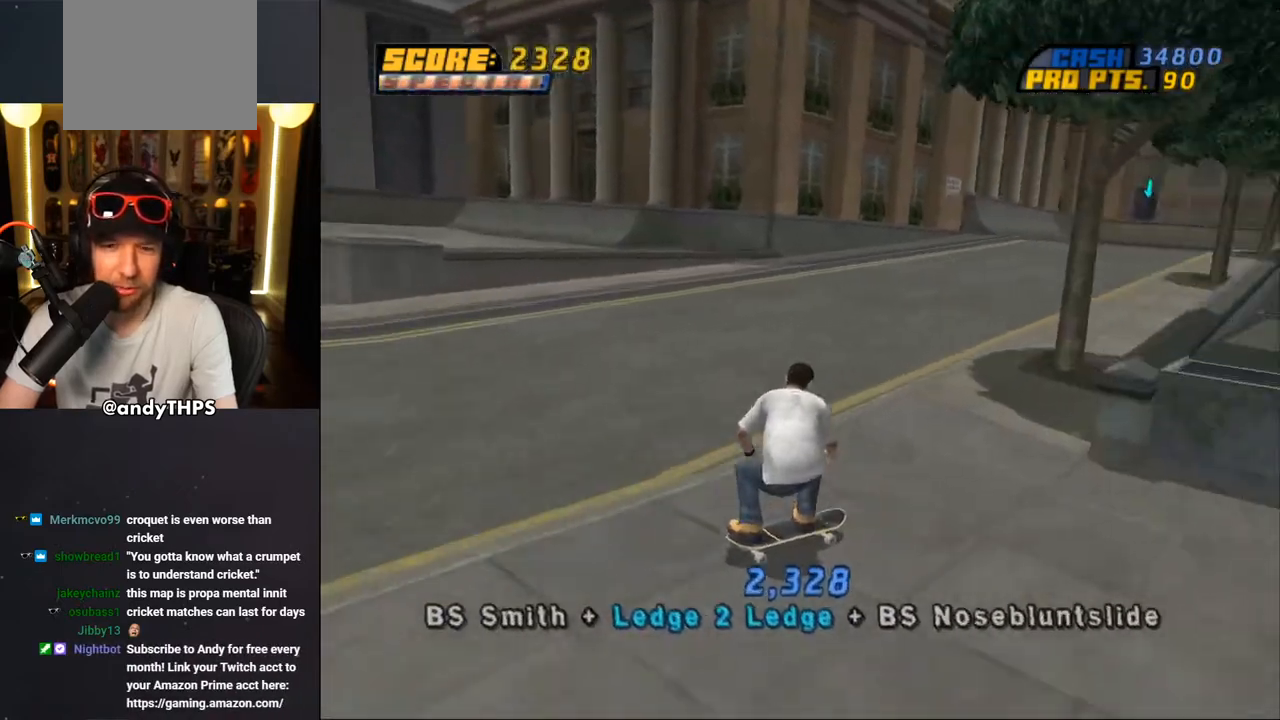
{"buttons": ["TRIANGLE"], "left_stick": "center", "right_stick": "center", "events": [[17, "DPAD_DOWN", "up"], [33, "DPAD_RIGHT", "up"], [150, "DPAD_LEFT", "down"], [217, "DPAD_DOWN", "down"], [283, "CROSS", "up"], [283, "DPAD_DOWN", "up"], [283, "TRIANGLE", "down"], [317, "DPAD_LEFT", "up"]]}
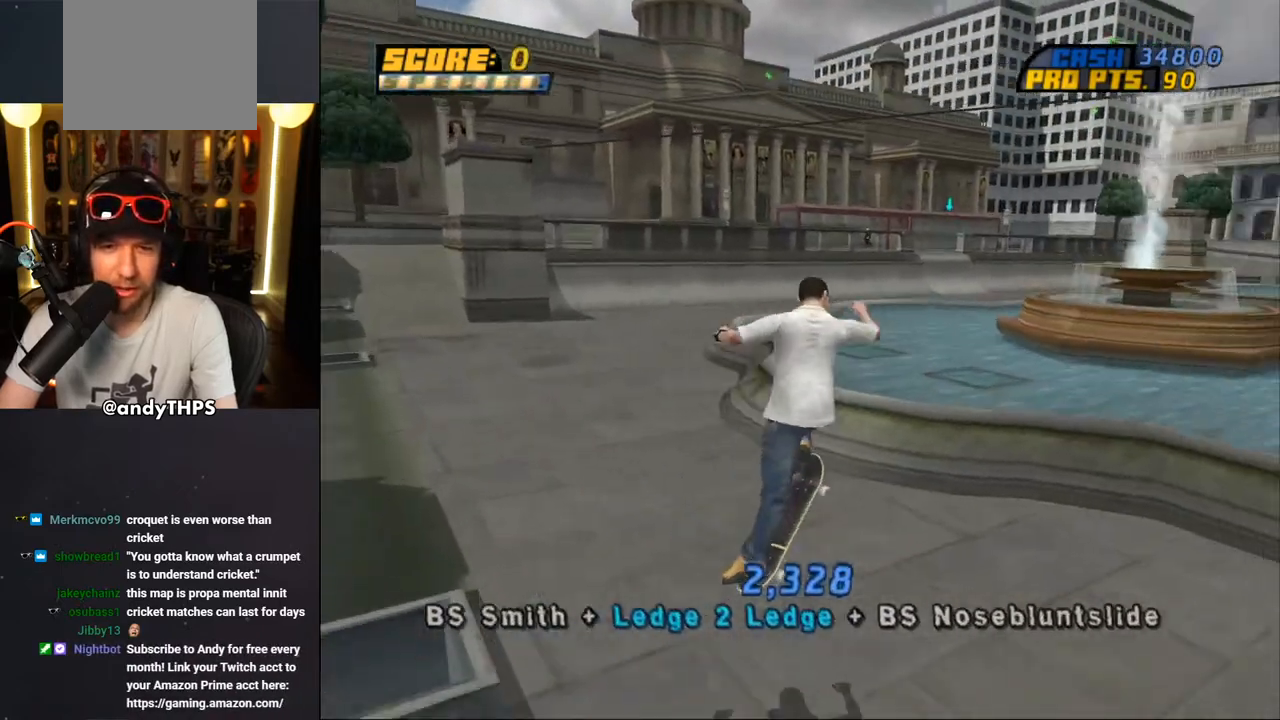
{"buttons": ["CROSS", "DPAD_DOWN", "DPAD_RIGHT"], "left_stick": "center", "right_stick": "center", "events": [[167, "TRIANGLE", "up"], [200, "CROSS", "down"], [250, "R1", "down"], [400, "R1", "up"], [450, "DPAD_RIGHT", "down"], [467, "DPAD_DOWN", "down"]]}
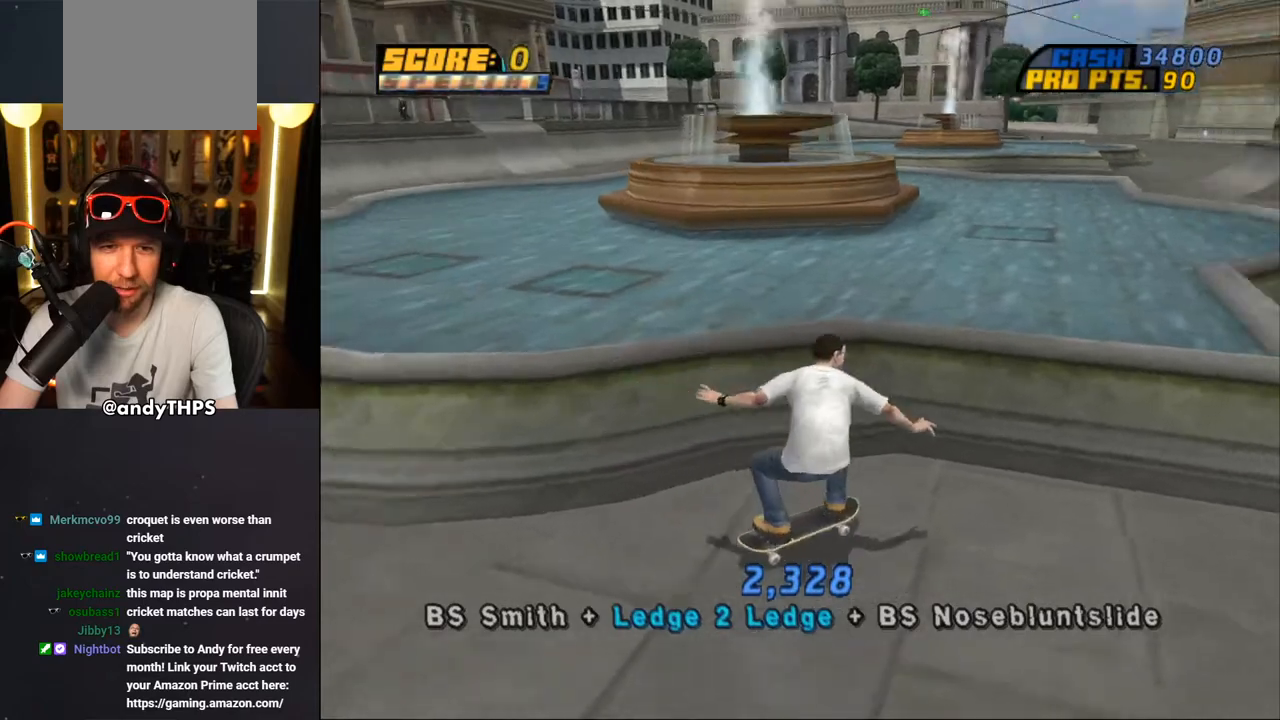
{"buttons": [], "left_stick": "center", "right_stick": "center", "events": [[117, "CROSS", "up"], [117, "TRIANGLE", "down"], [267, "DPAD_DOWN", "up"], [283, "DPAD_RIGHT", "up"], [367, "CROSS", "down"], [400, "CROSS", "up"], [500, "TRIANGLE", "up"]]}
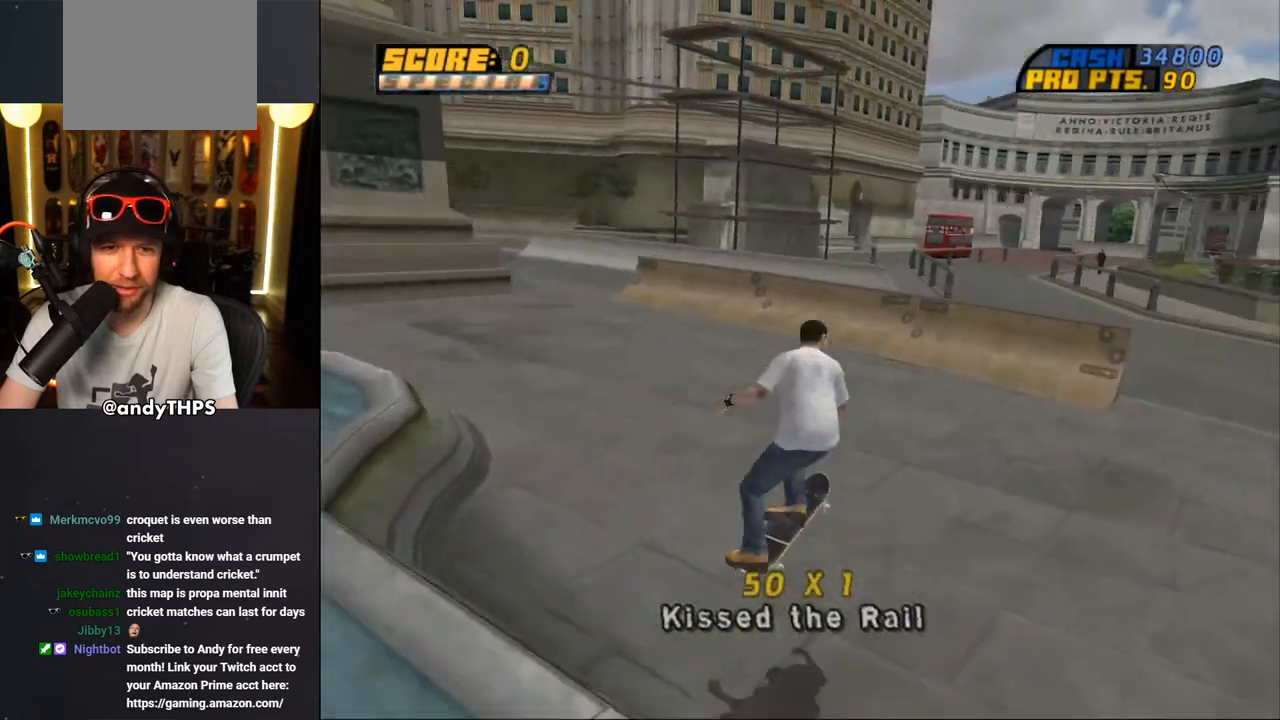
{"buttons": ["R1", "DPAD_DOWN", "DPAD_RIGHT"], "left_stick": "center", "right_stick": "down-left", "events": [[183, "right_stick", "down-left"], [367, "DPAD_RIGHT", "down"], [417, "DPAD_DOWN", "down"], [433, "R1", "down"]]}
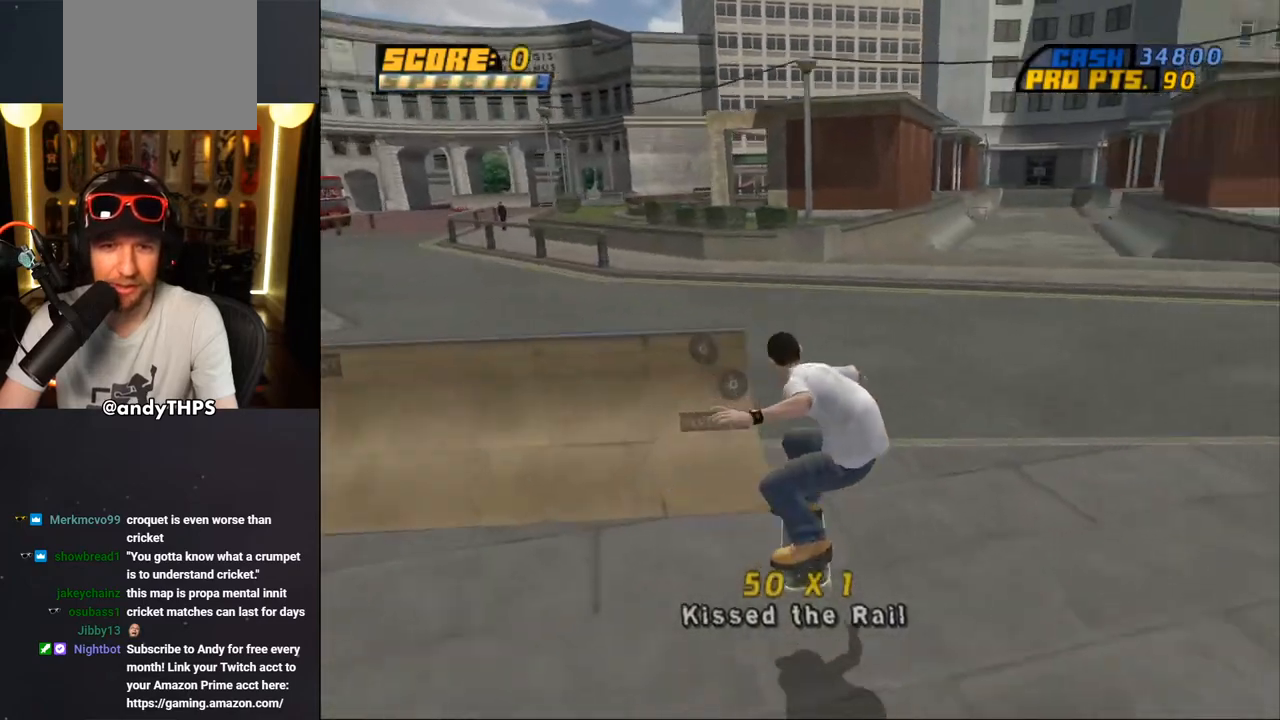
{"buttons": ["DPAD_DOWN", "DPAD_RIGHT"], "left_stick": "center", "right_stick": "center", "events": [[33, "R1", "up"], [367, "right_stick", "center"]]}
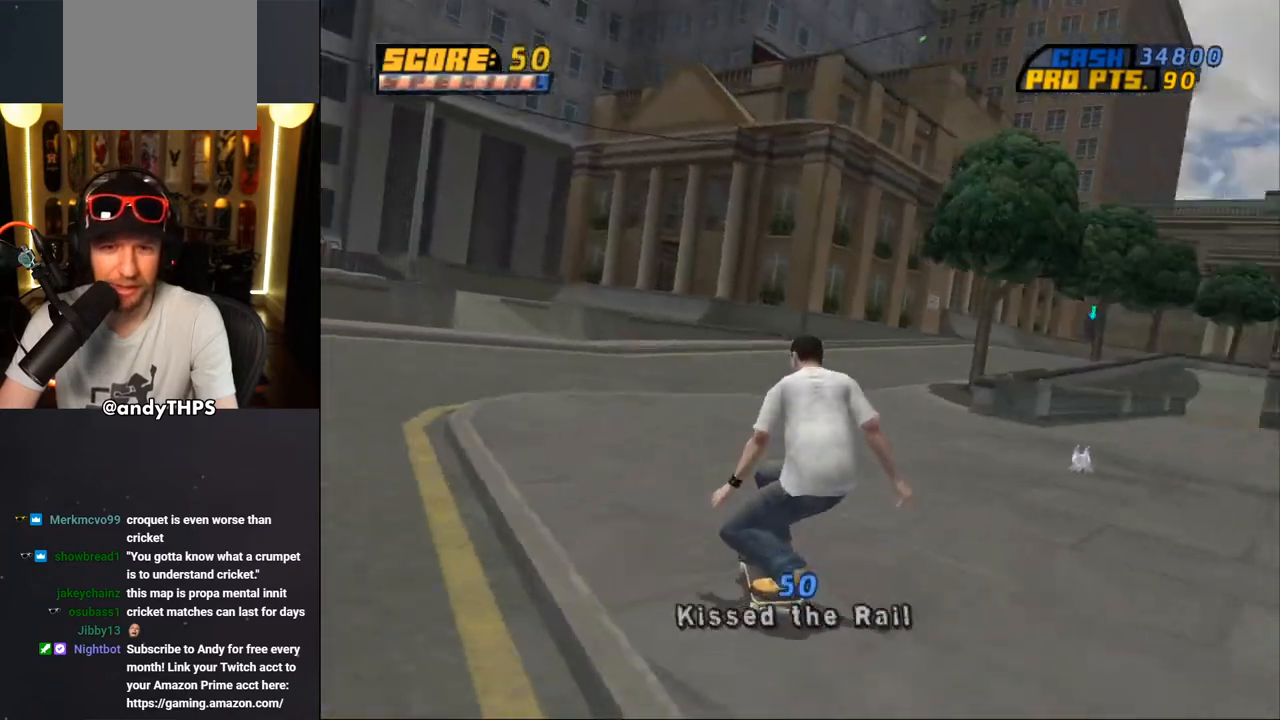
{"buttons": ["CROSS"], "left_stick": "center", "right_stick": "center", "events": [[17, "CROSS", "down"], [100, "DPAD_DOWN", "up"], [150, "DPAD_RIGHT", "up"]]}
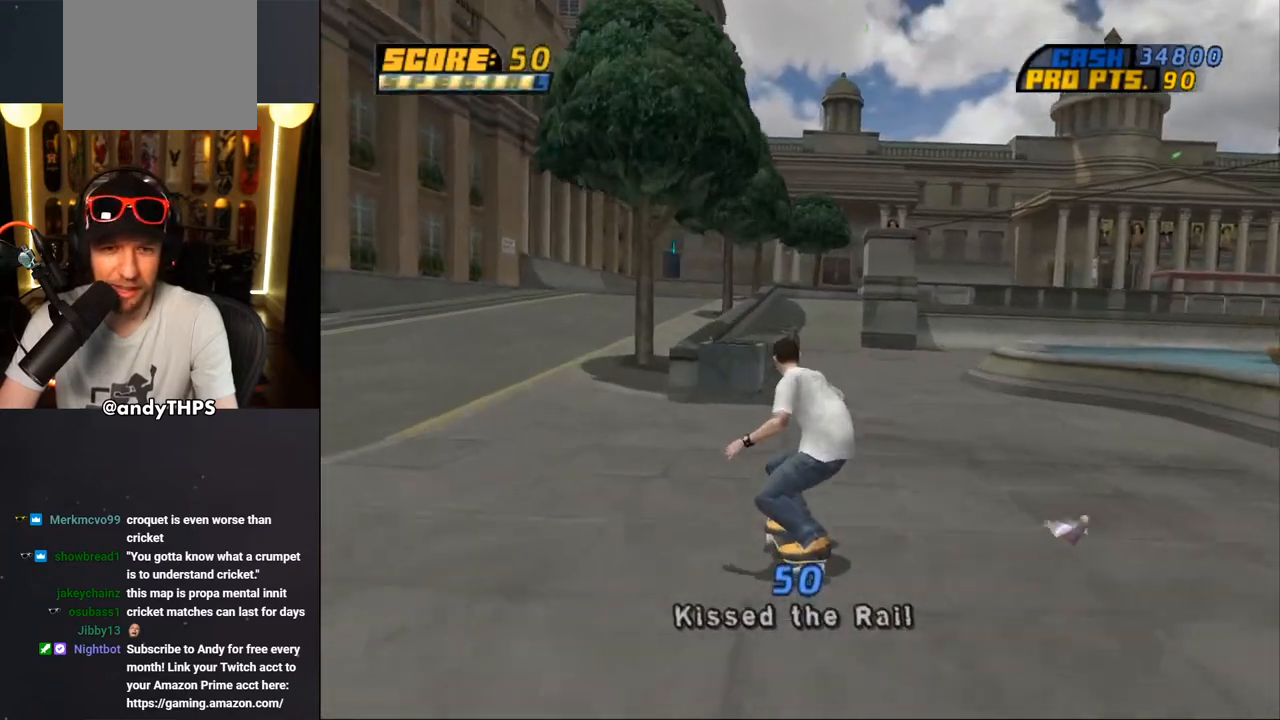
{"buttons": ["TRIANGLE", "DPAD_UP"], "left_stick": "center", "right_stick": "center", "events": [[117, "DPAD_UP", "down"], [183, "CROSS", "up"], [200, "DPAD_UP", "up"], [300, "DPAD_UP", "down"], [400, "DPAD_UP", "up"], [433, "DPAD_UP", "down"], [433, "TRIANGLE", "down"]]}
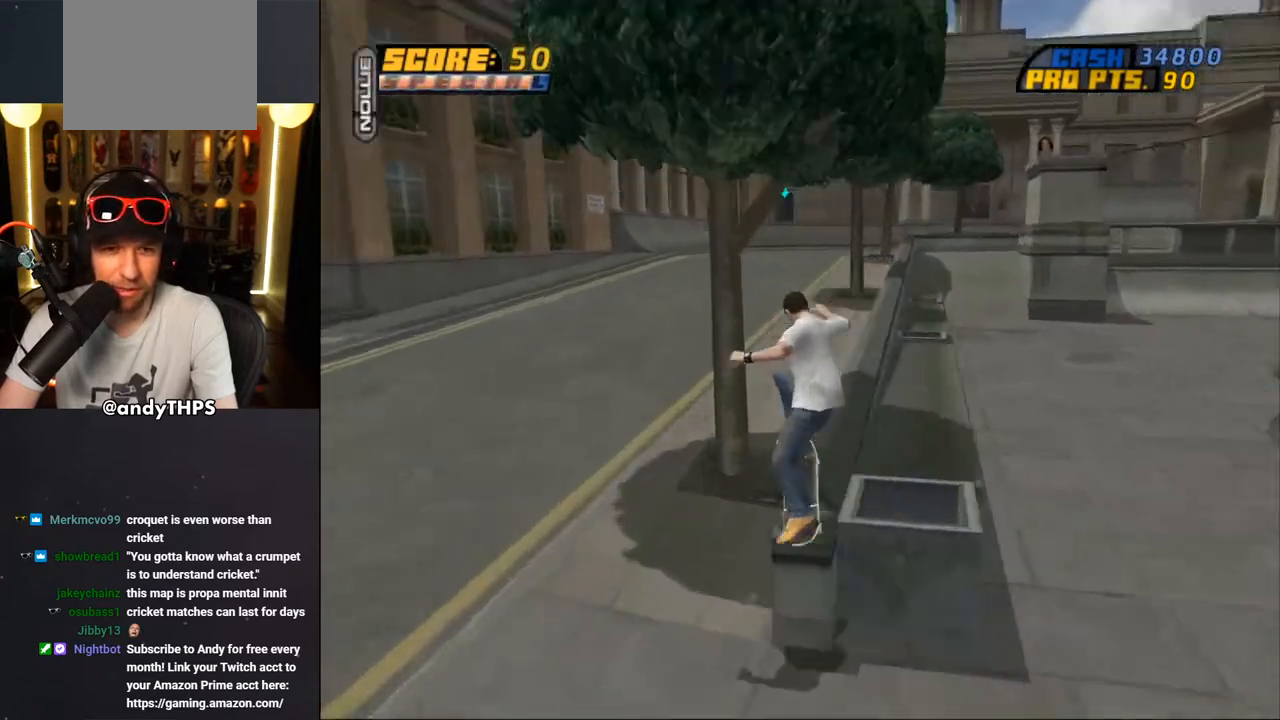
{"buttons": ["CROSS"], "left_stick": "center", "right_stick": "center", "events": [[133, "DPAD_UP", "up"], [183, "CROSS", "down"], [183, "TRIANGLE", "up"], [200, "DPAD_LEFT", "down"], [200, "DPAD_UP", "down"], [250, "CROSS", "up"], [333, "CROSS", "down"], [350, "DPAD_UP", "up"], [383, "DPAD_LEFT", "up"]]}
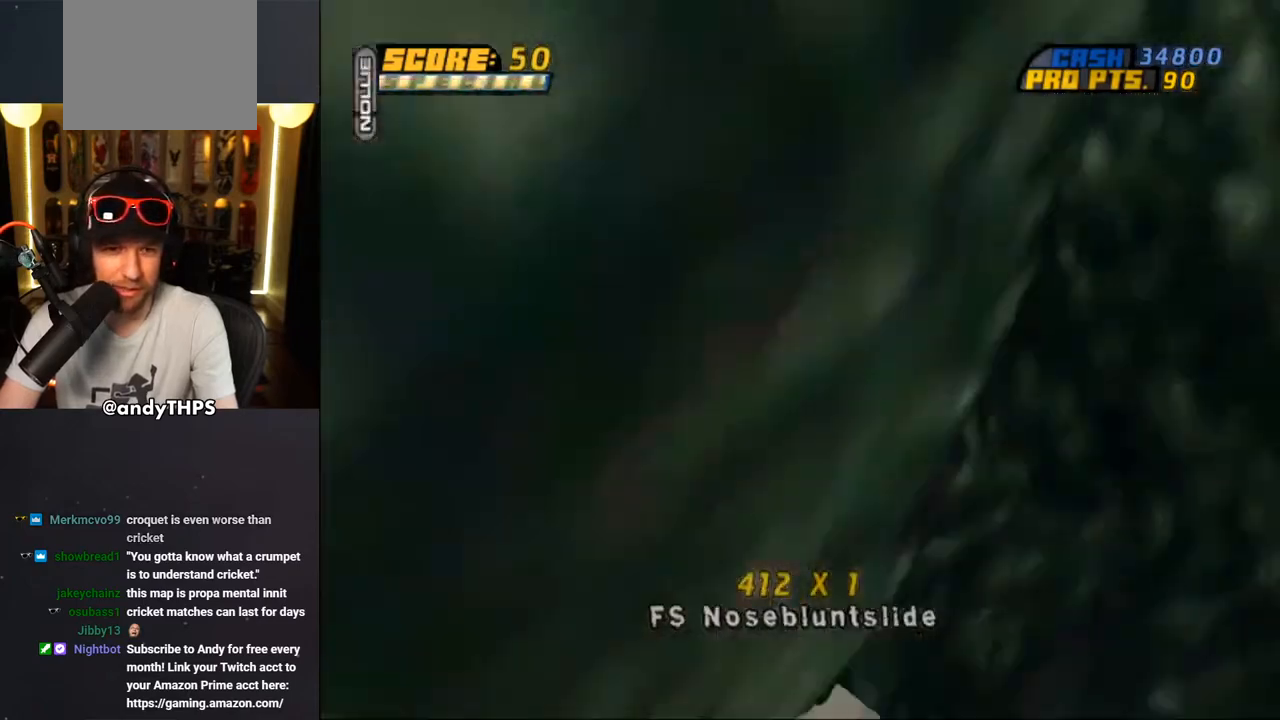
{"buttons": ["CROSS"], "left_stick": "center", "right_stick": "center", "events": [[167, "R1", "down"], [233, "R1", "up"]]}
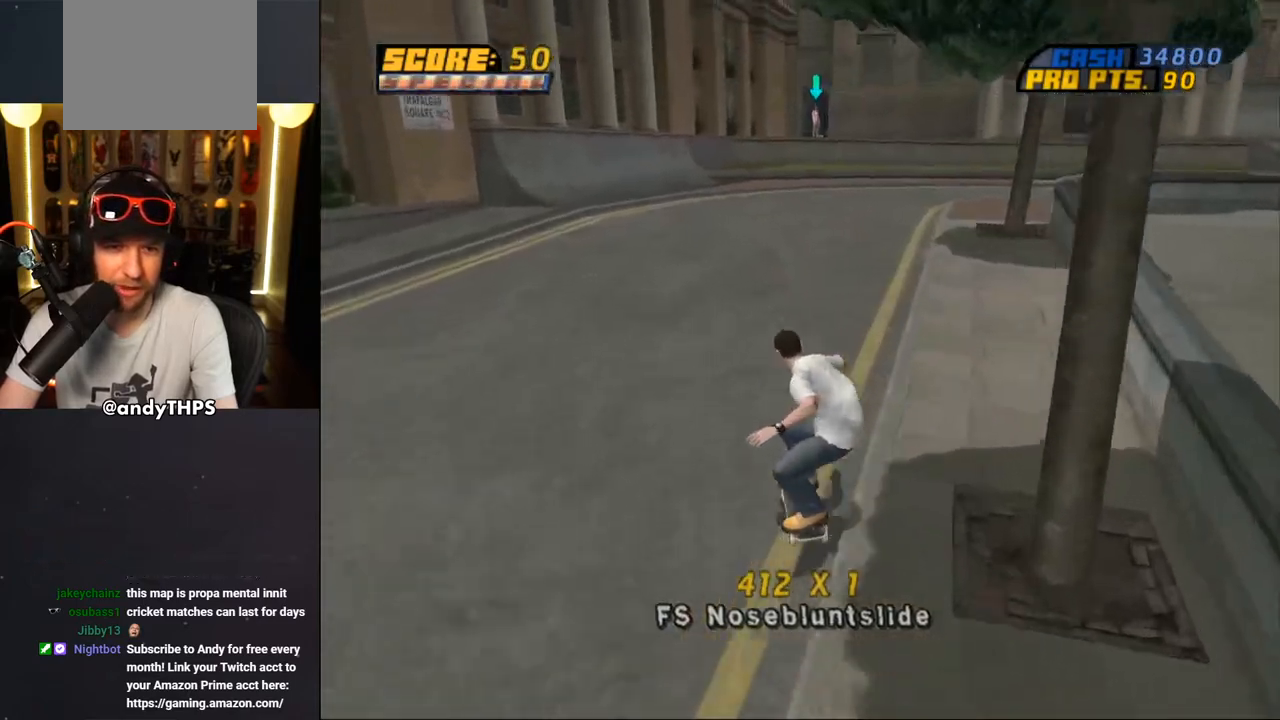
{"buttons": ["CROSS", "DPAD_UP", "DPAD_LEFT"], "left_stick": "center", "right_stick": "center", "events": [[100, "DPAD_LEFT", "down"], [100, "DPAD_UP", "down"], [233, "DPAD_LEFT", "up"], [233, "DPAD_UP", "up"], [433, "DPAD_UP", "down"], [450, "DPAD_LEFT", "down"]]}
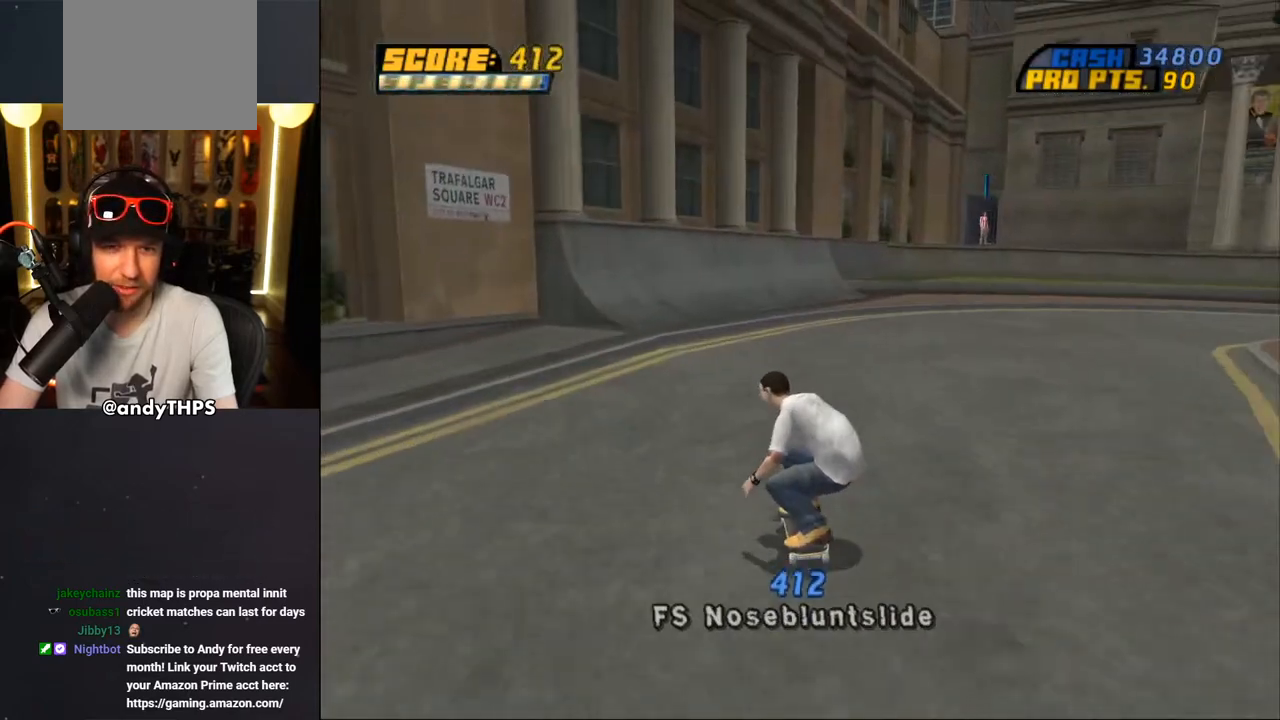
{"buttons": ["CROSS"], "left_stick": "center", "right_stick": "center", "events": [[50, "DPAD_LEFT", "up"], [67, "DPAD_UP", "up"], [267, "DPAD_RIGHT", "down"], [300, "DPAD_RIGHT", "up"]]}
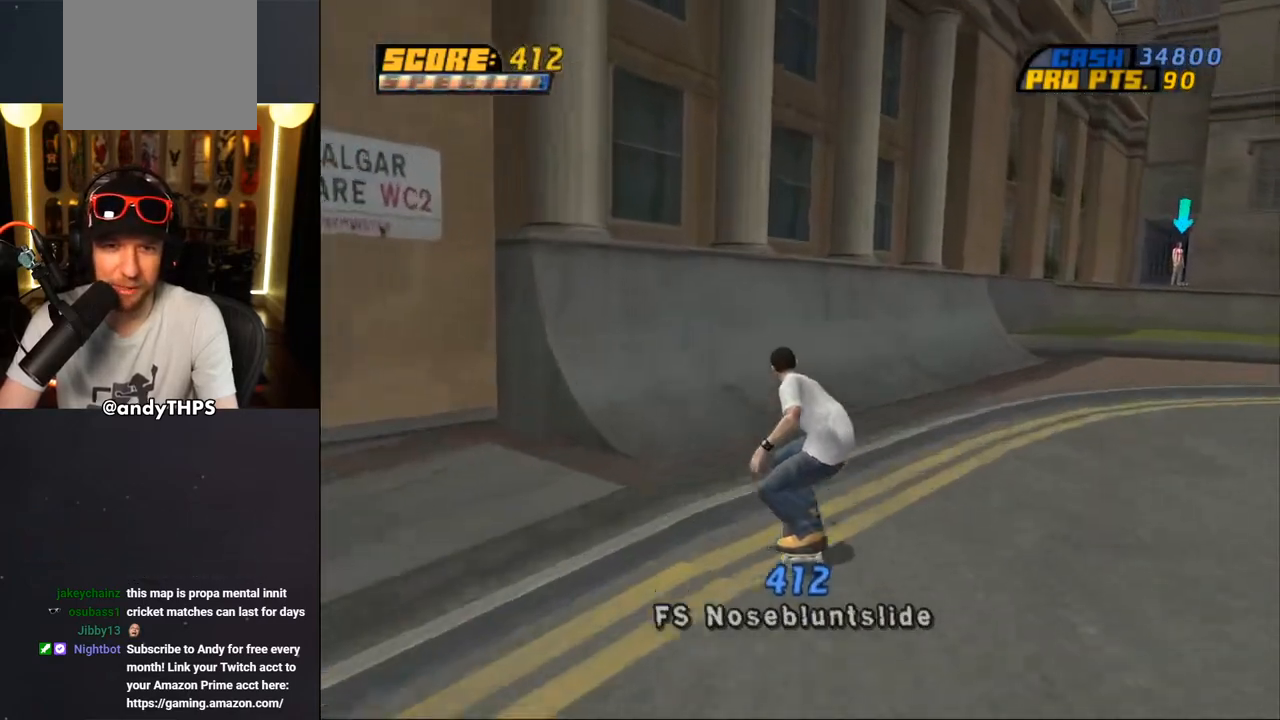
{"buttons": ["TRIANGLE"], "left_stick": "center", "right_stick": "center", "events": [[50, "CROSS", "up"], [100, "TRIANGLE", "down"]]}
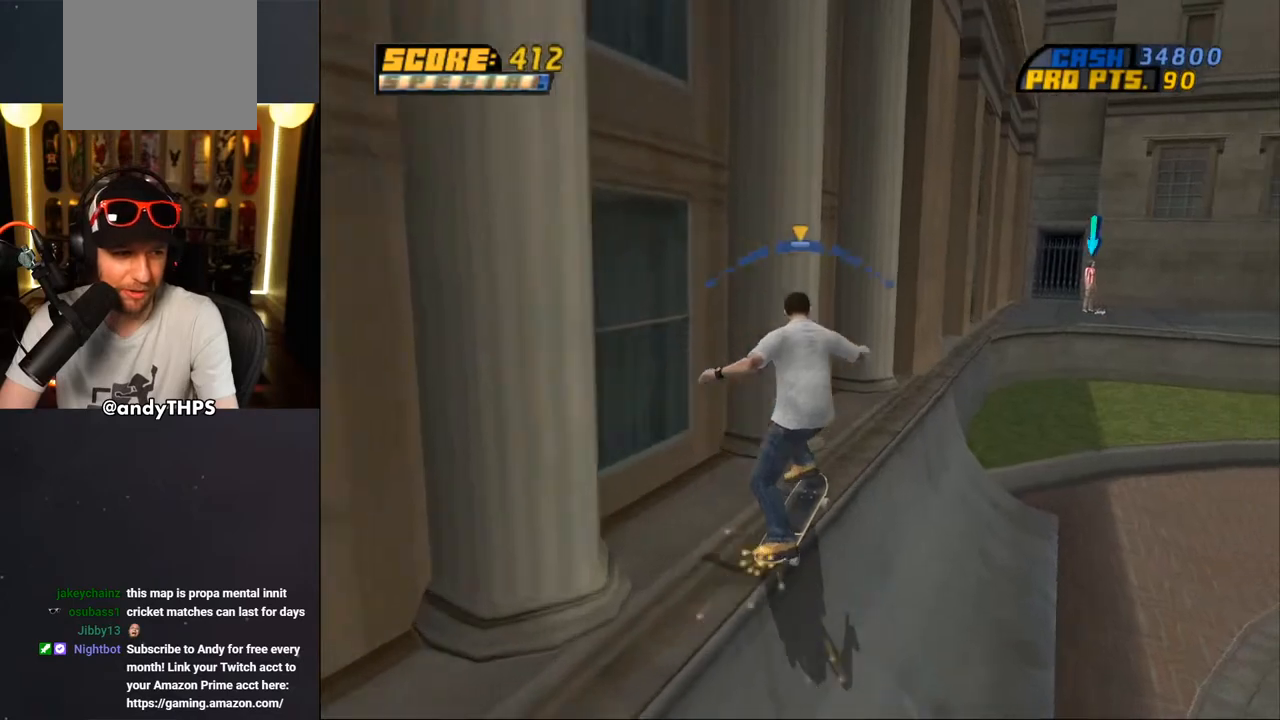
{"buttons": ["CROSS"], "left_stick": "center", "right_stick": "center", "events": [[133, "TRIANGLE", "up"], [167, "CROSS", "down"]]}
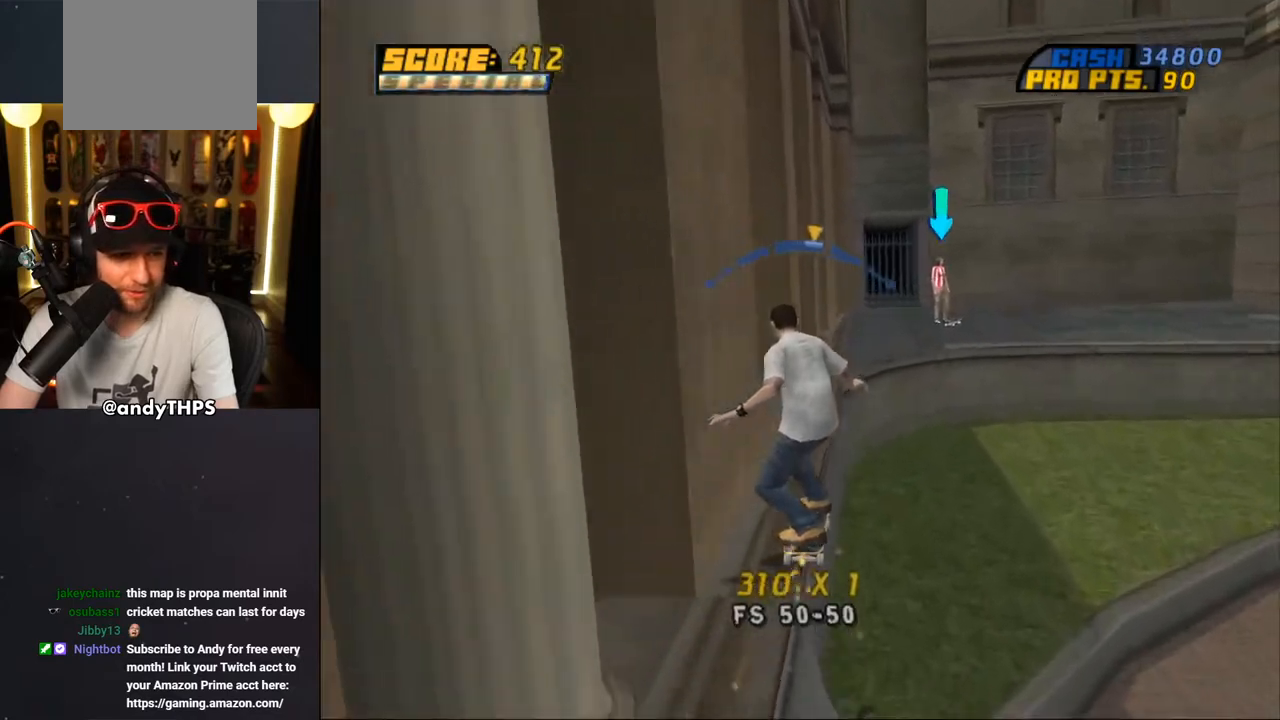
{"buttons": ["CROSS", "DPAD_DOWN"], "left_stick": "center", "right_stick": "center", "events": [[500, "DPAD_DOWN", "down"]]}
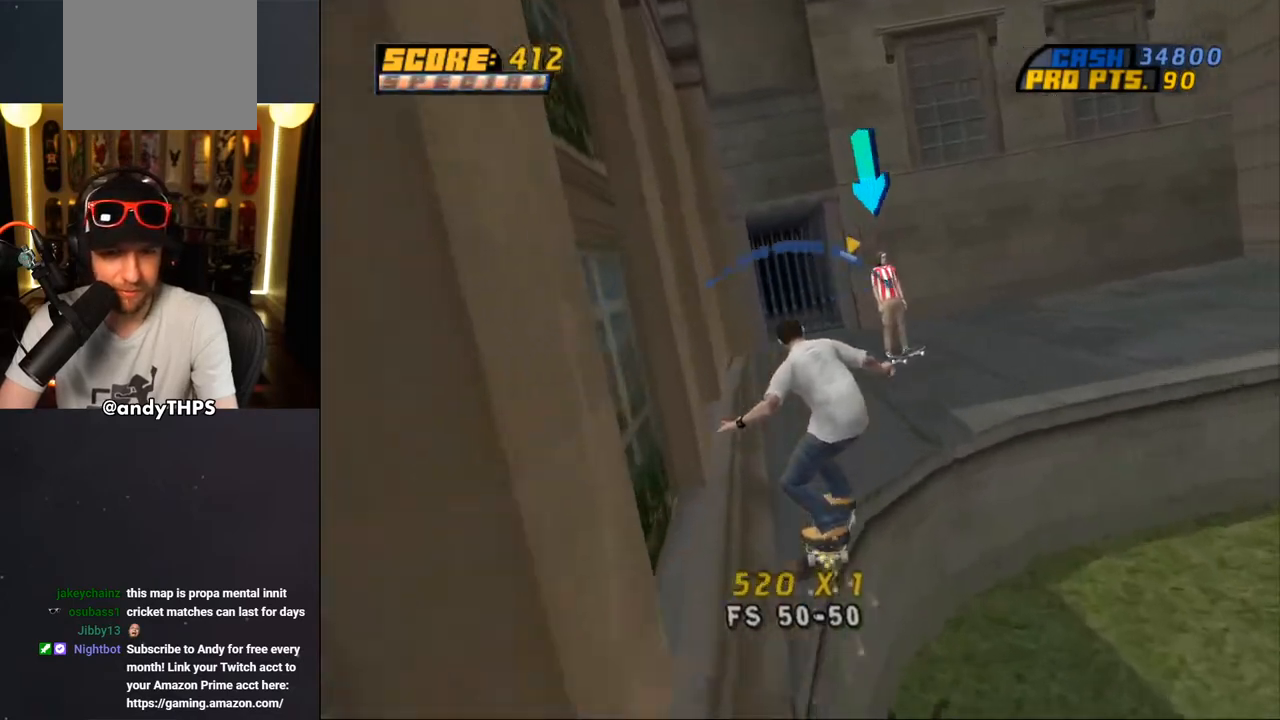
{"buttons": ["CROSS", "CIRCLE", "DPAD_DOWN", "DPAD_LEFT"], "left_stick": "center", "right_stick": "center", "events": [[300, "DPAD_LEFT", "down"], [467, "CIRCLE", "down"]]}
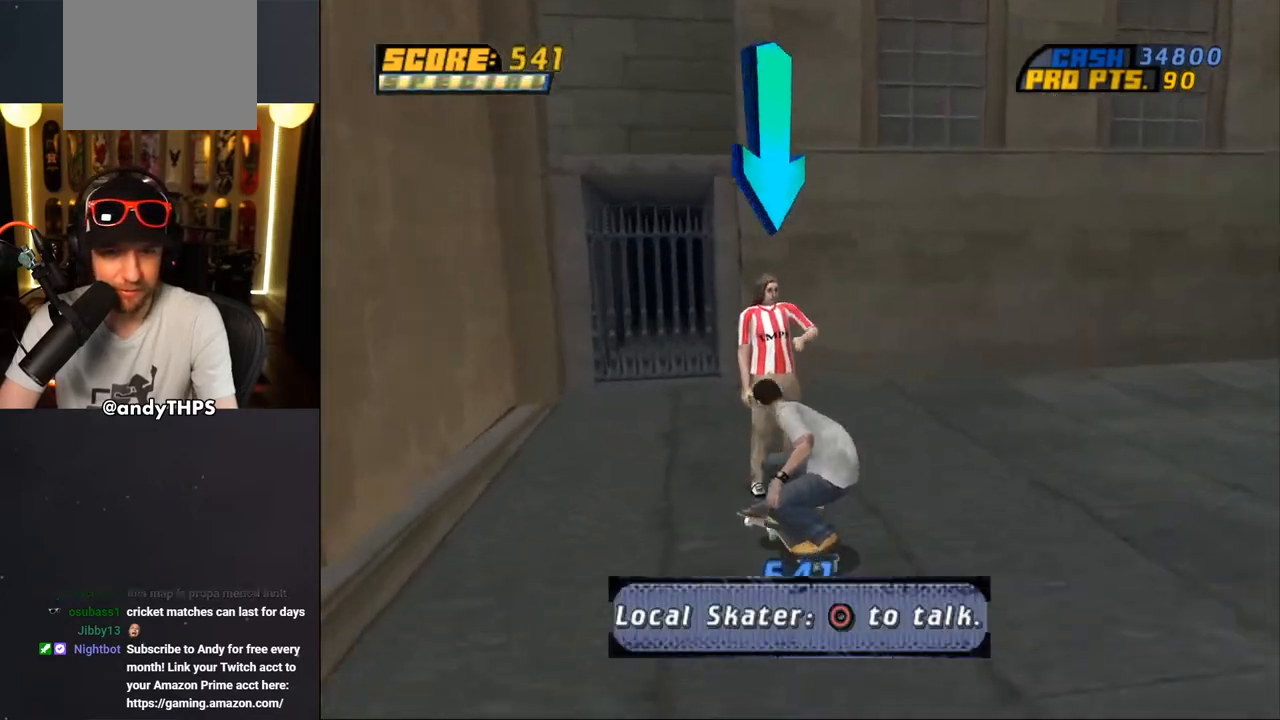
{"buttons": ["CROSS"], "left_stick": "center", "right_stick": "center", "events": [[33, "DPAD_LEFT", "up"], [167, "CIRCLE", "up"], [300, "DPAD_DOWN", "up"]]}